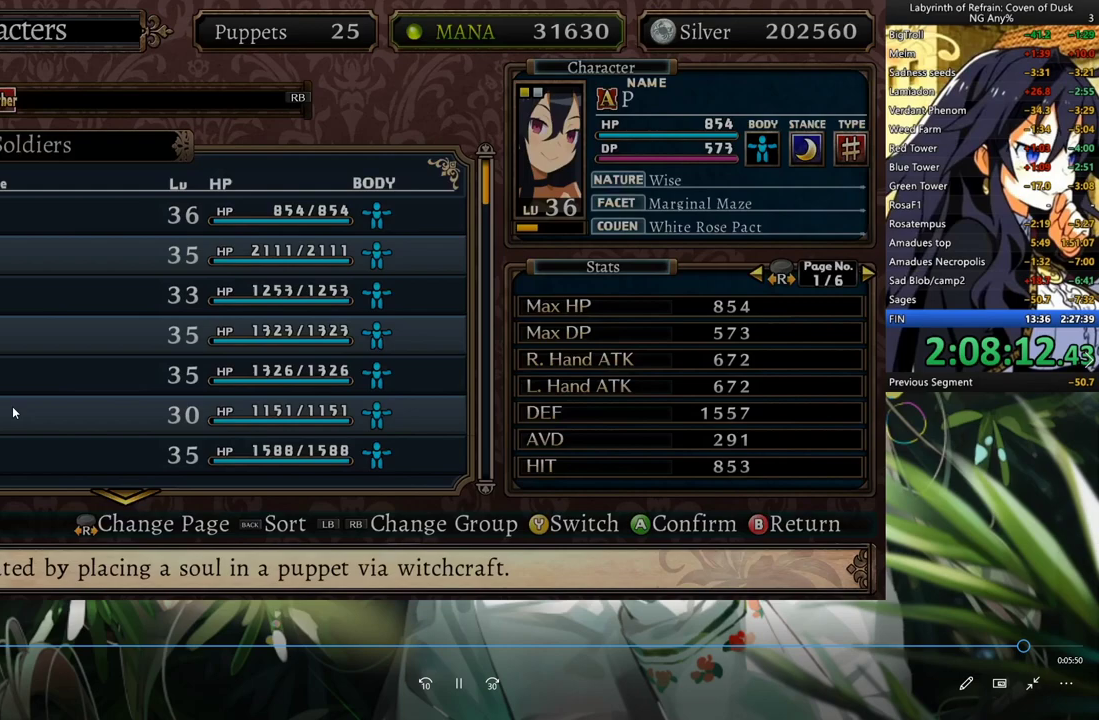
Gameplay with a controller (Xbox layout); each line is a JSON object with the inputs held at the frame after it. "events" lists button and stick changes between this image and that frame as [ms after this image, input, new state], when the widget could be followed in between. Not read: B HOME L2 R2.
{"buttons": [], "left_stick": "center", "right_stick": "center", "events": []}
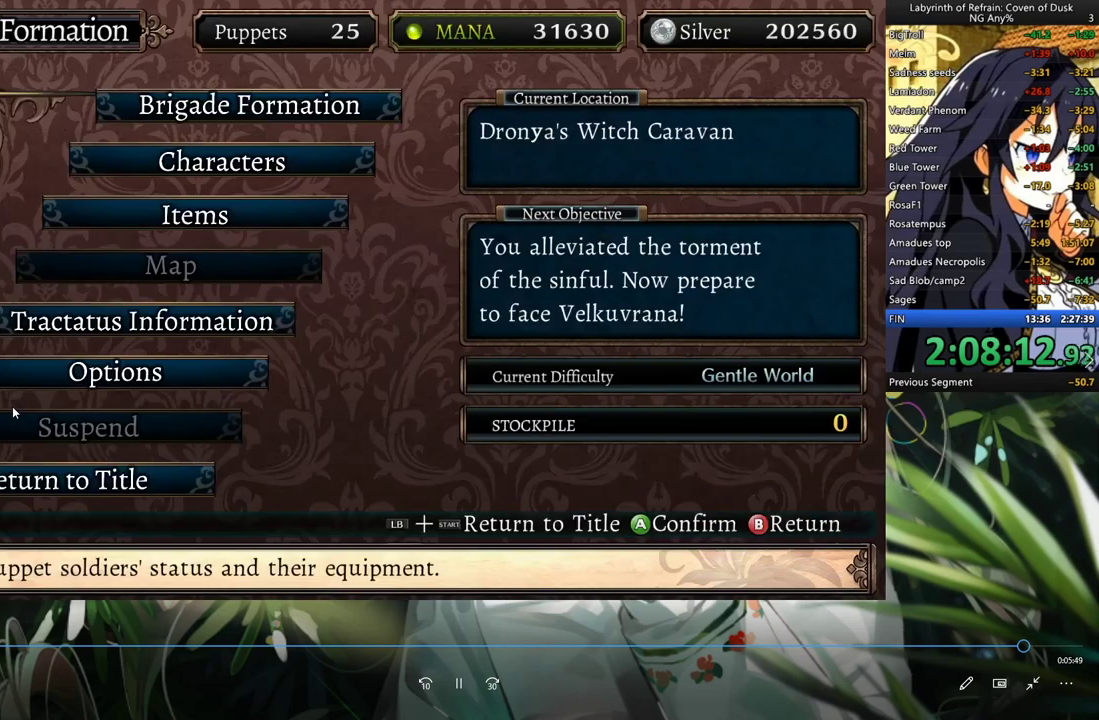
{"buttons": [], "left_stick": "center", "right_stick": "center", "events": []}
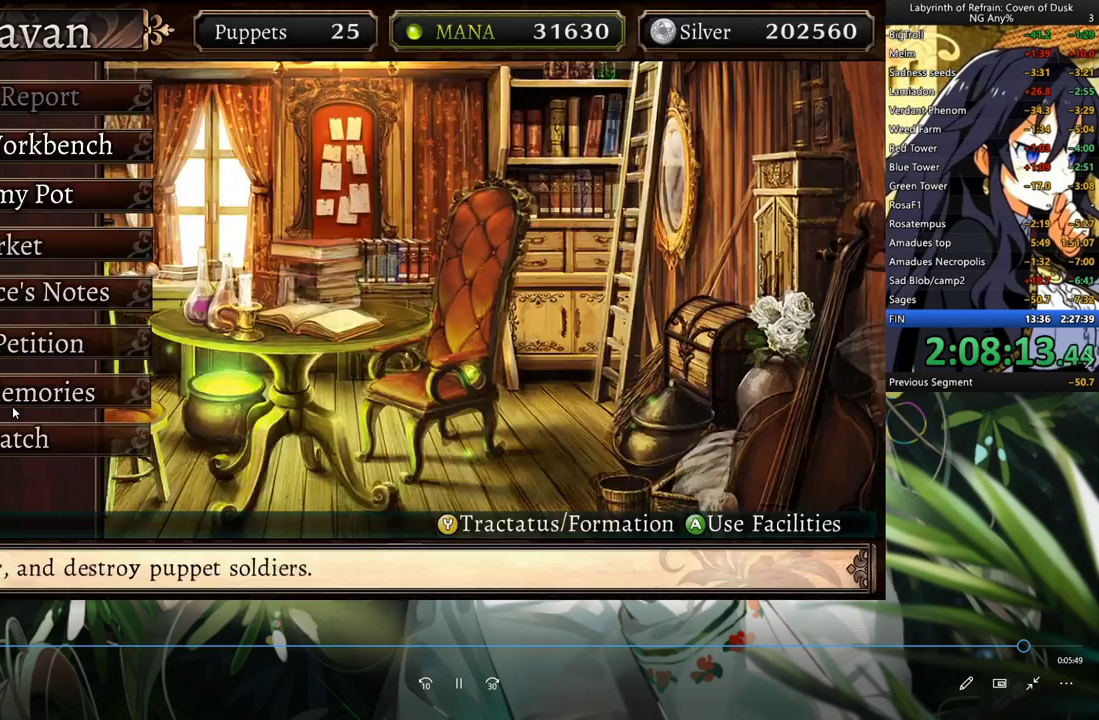
{"buttons": ["DPAD_DOWN"], "left_stick": "center", "right_stick": "center", "events": [[100, "DPAD_DOWN", "down"], [200, "DPAD_DOWN", "up"], [467, "DPAD_DOWN", "down"]]}
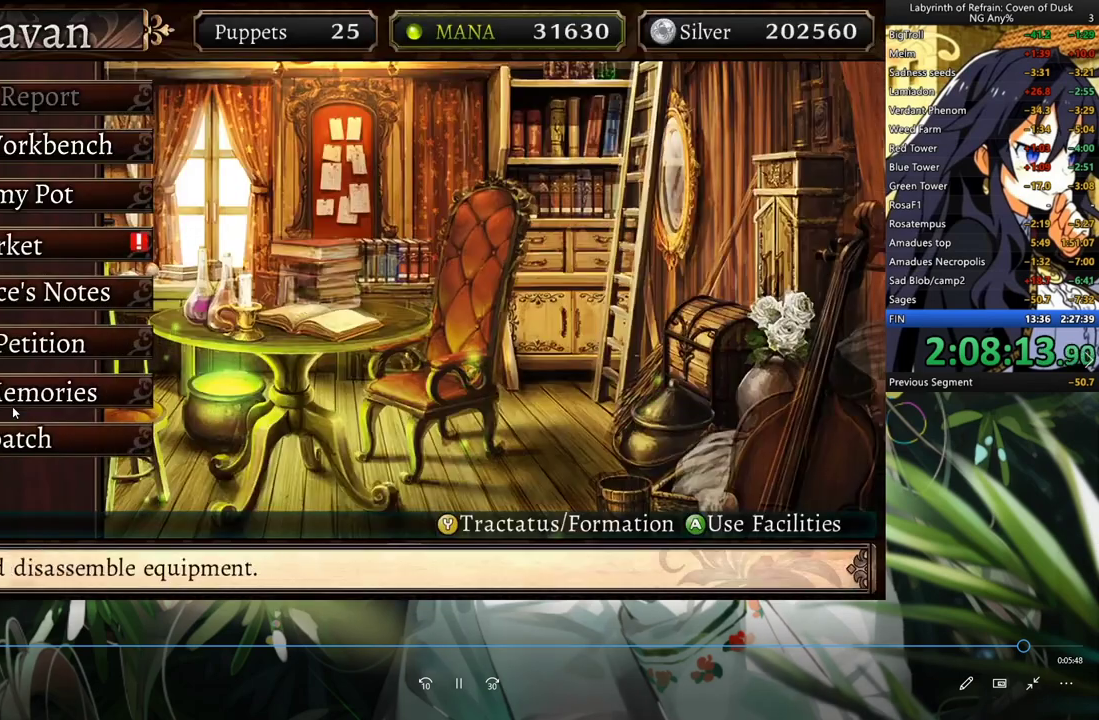
{"buttons": [], "left_stick": "center", "right_stick": "center", "events": [[33, "DPAD_DOWN", "up"], [133, "DPAD_DOWN", "down"], [200, "DPAD_DOWN", "up"], [267, "DPAD_DOWN", "down"], [333, "DPAD_DOWN", "up"], [433, "DPAD_DOWN", "down"], [500, "DPAD_DOWN", "up"]]}
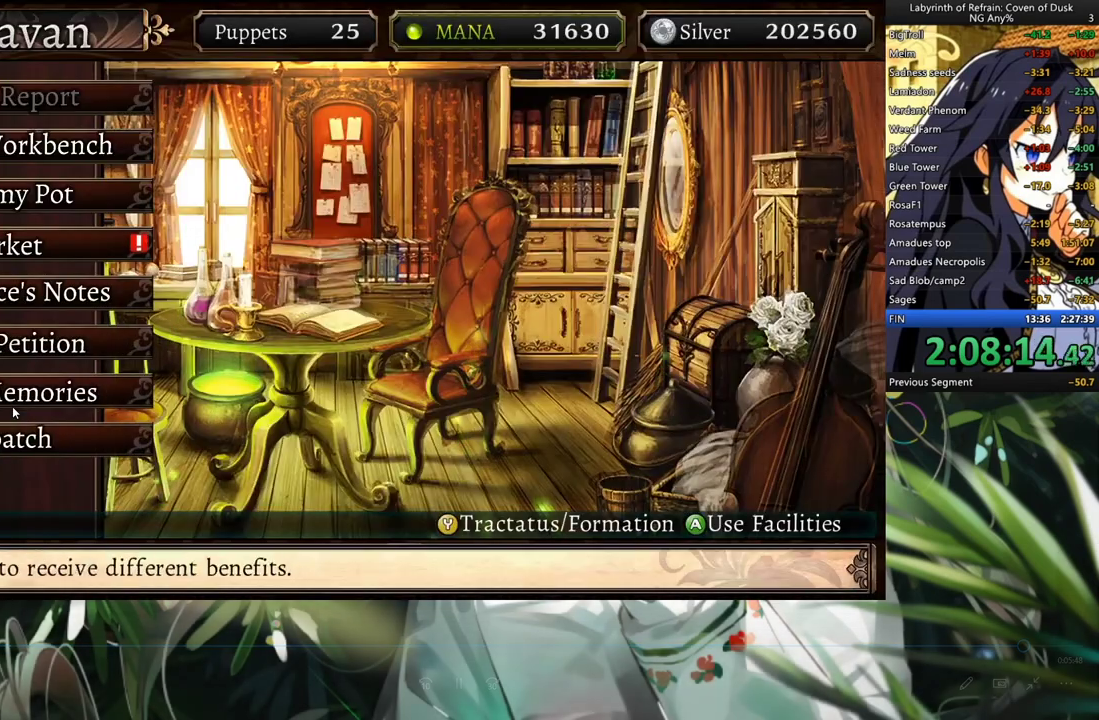
{"buttons": [], "left_stick": "center", "right_stick": "center", "events": [[67, "DPAD_DOWN", "down"], [133, "DPAD_DOWN", "up"], [200, "DPAD_DOWN", "down"], [300, "DPAD_DOWN", "up"]]}
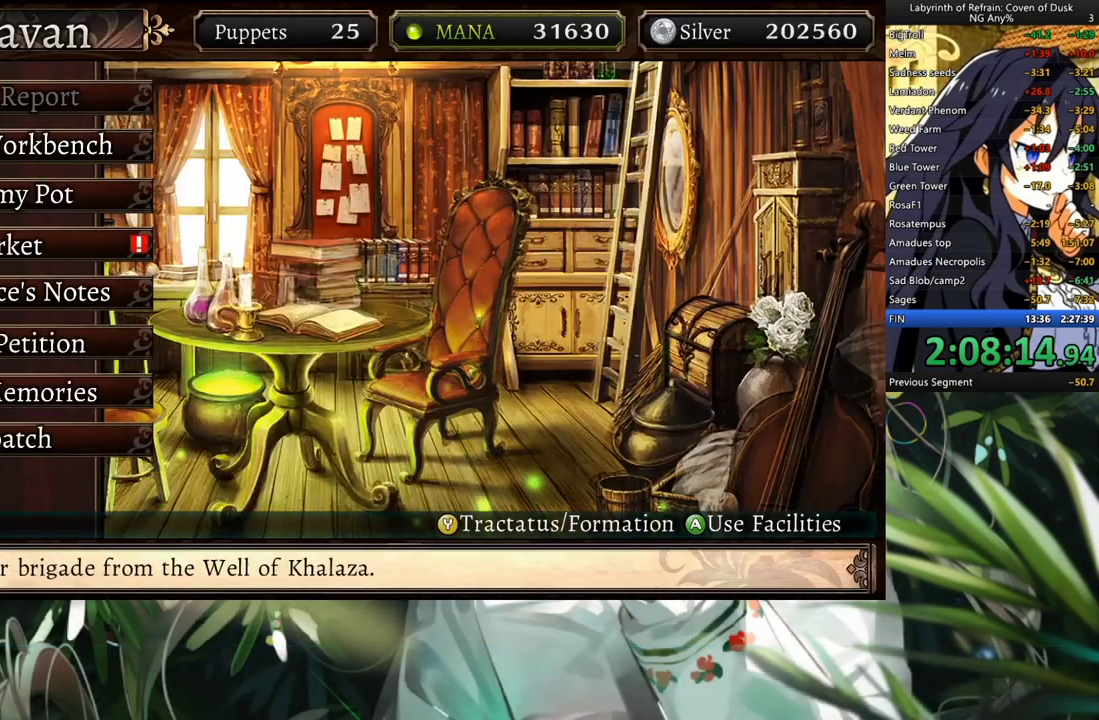
{"buttons": [], "left_stick": "center", "right_stick": "center", "events": []}
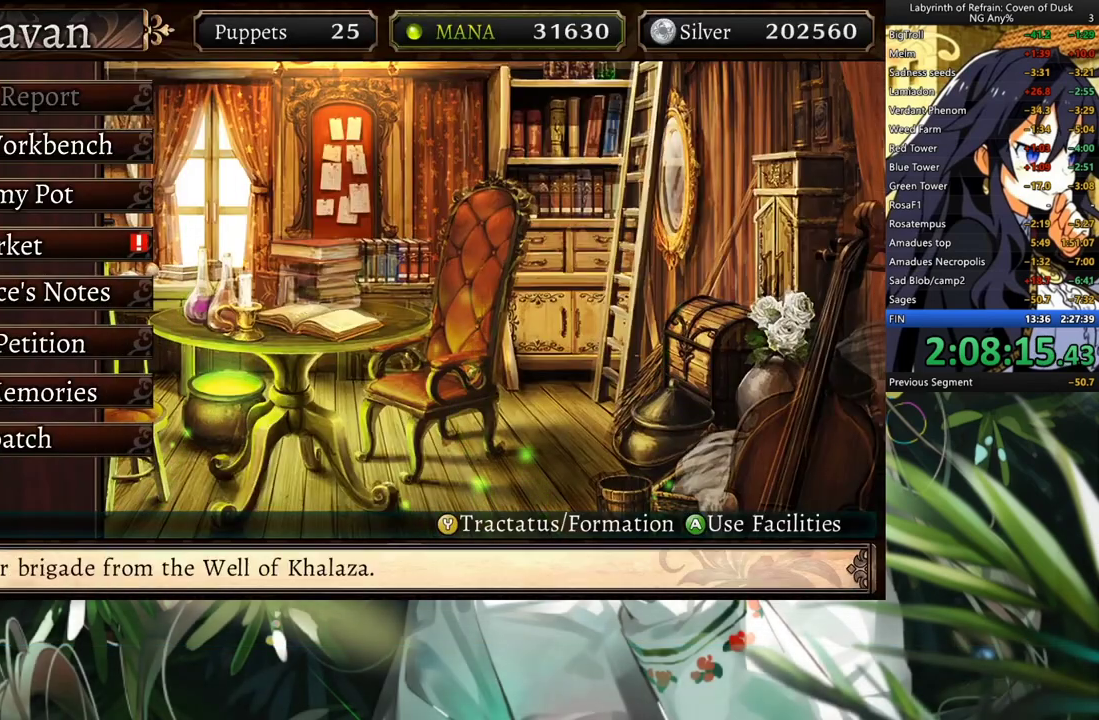
{"buttons": [], "left_stick": "center", "right_stick": "center", "events": [[167, "Y", "down"], [233, "Y", "up"]]}
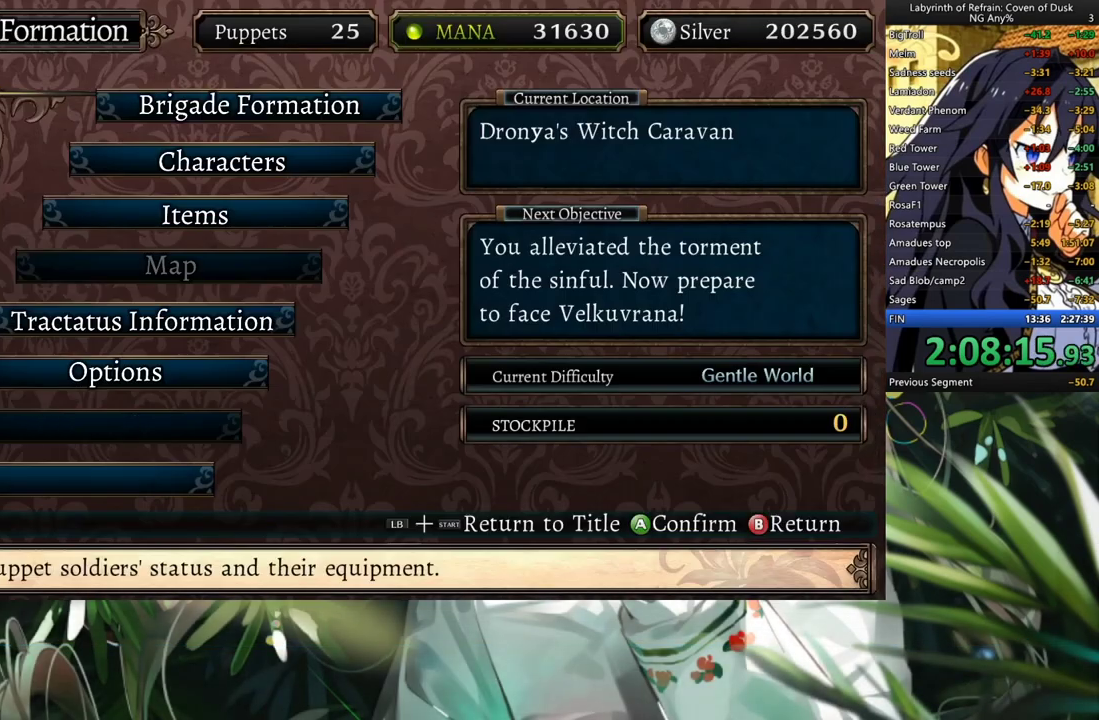
{"buttons": [], "left_stick": "center", "right_stick": "center", "events": []}
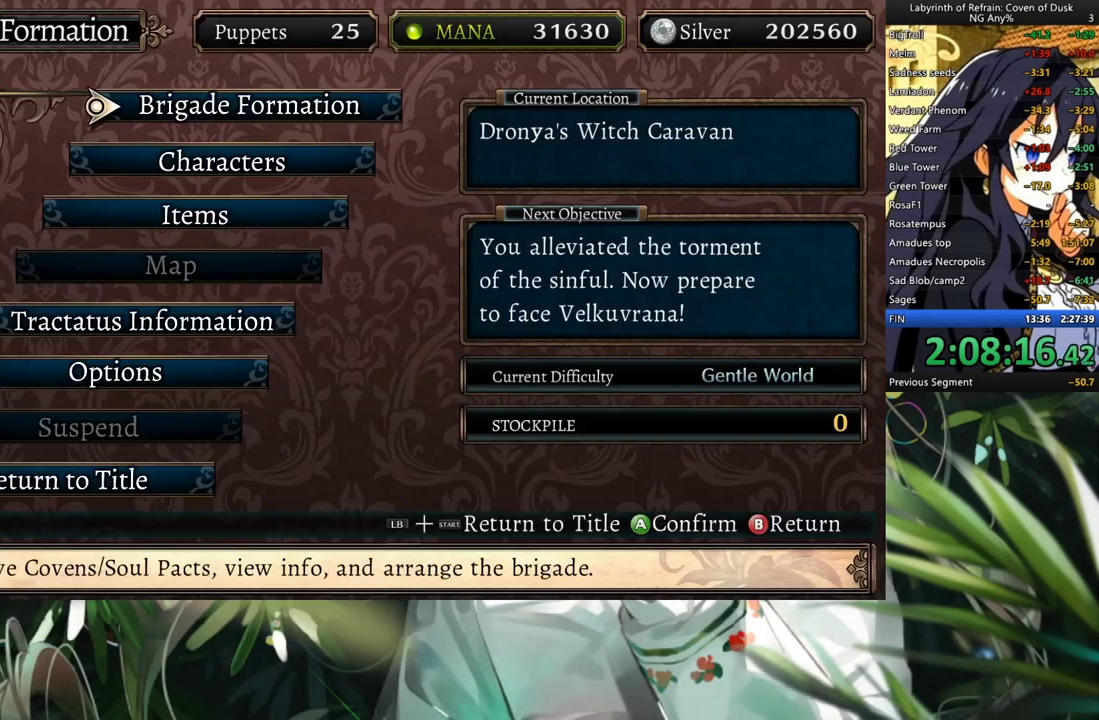
{"buttons": [], "left_stick": "center", "right_stick": "center", "events": [[133, "A", "down"], [233, "A", "up"]]}
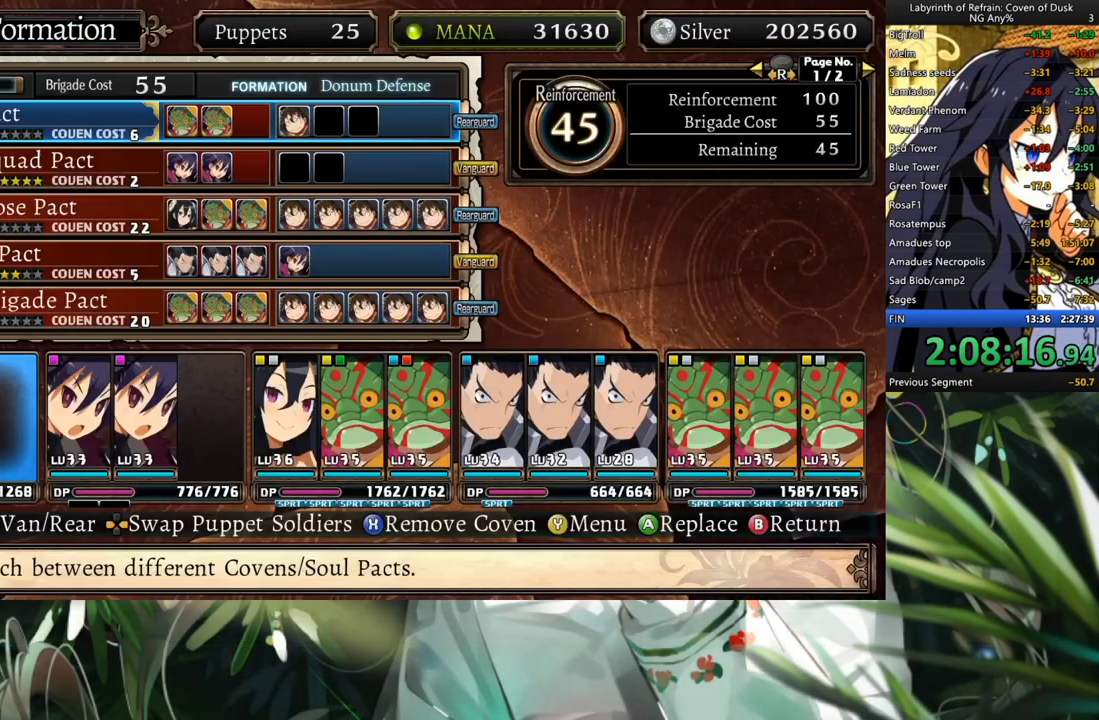
{"buttons": ["DPAD_DOWN"], "left_stick": "center", "right_stick": "center", "events": [[233, "DPAD_DOWN", "down"], [367, "DPAD_DOWN", "up"], [467, "DPAD_DOWN", "down"]]}
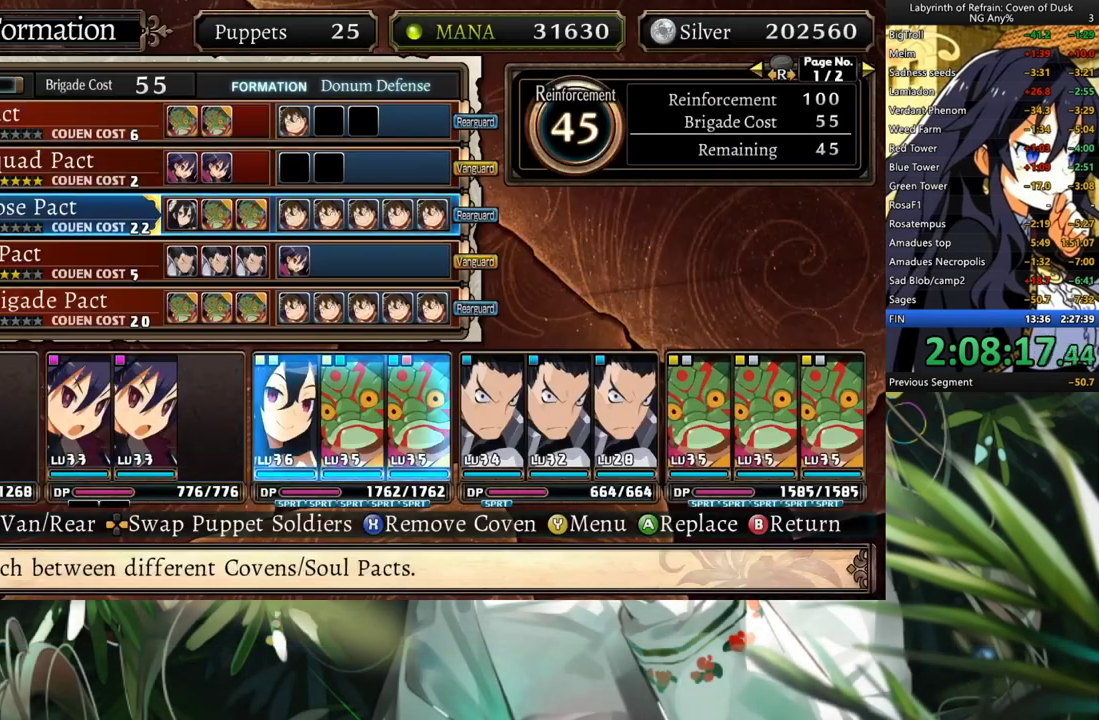
{"buttons": [], "left_stick": "center", "right_stick": "center", "events": [[33, "DPAD_DOWN", "up"], [333, "DPAD_UP", "down"], [400, "DPAD_UP", "up"]]}
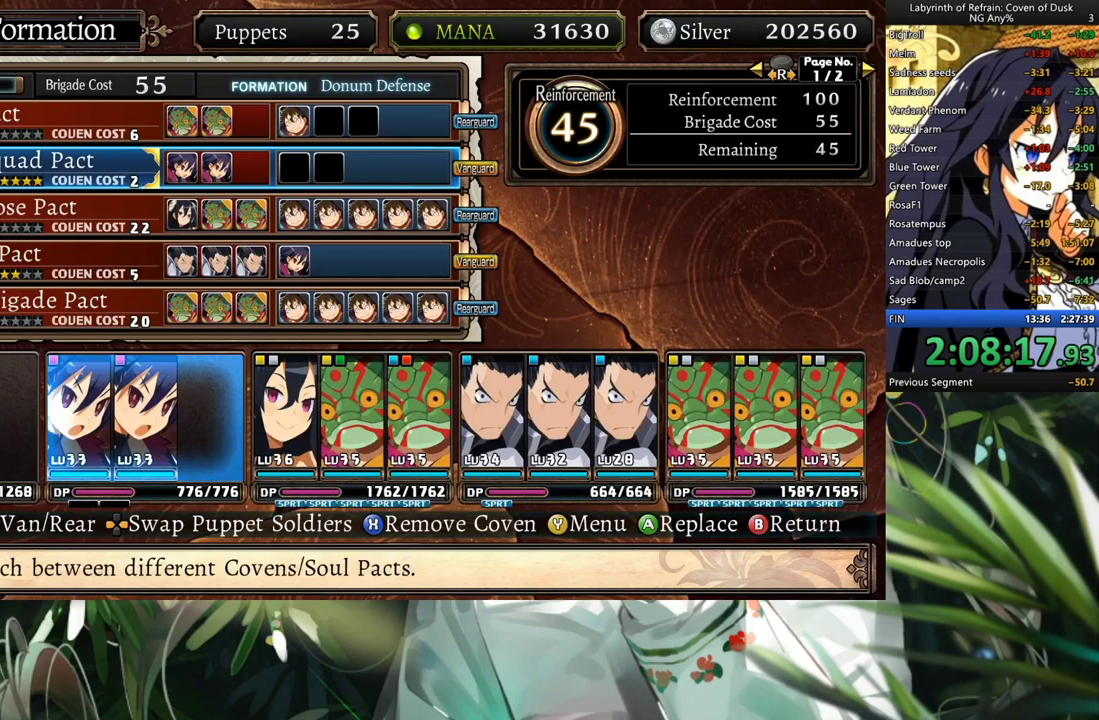
{"buttons": [], "left_stick": "center", "right_stick": "center", "events": [[200, "A", "down"], [300, "A", "up"], [400, "A", "down"], [467, "A", "up"]]}
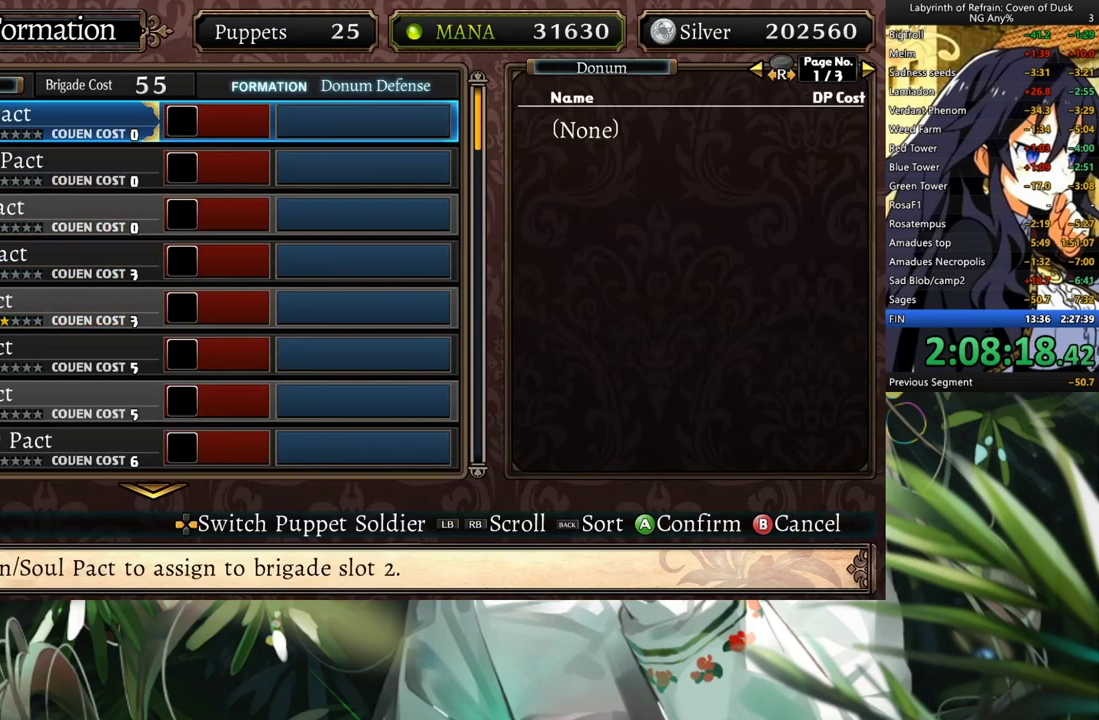
{"buttons": ["DPAD_UP"], "left_stick": "center", "right_stick": "center", "events": [[500, "DPAD_UP", "down"]]}
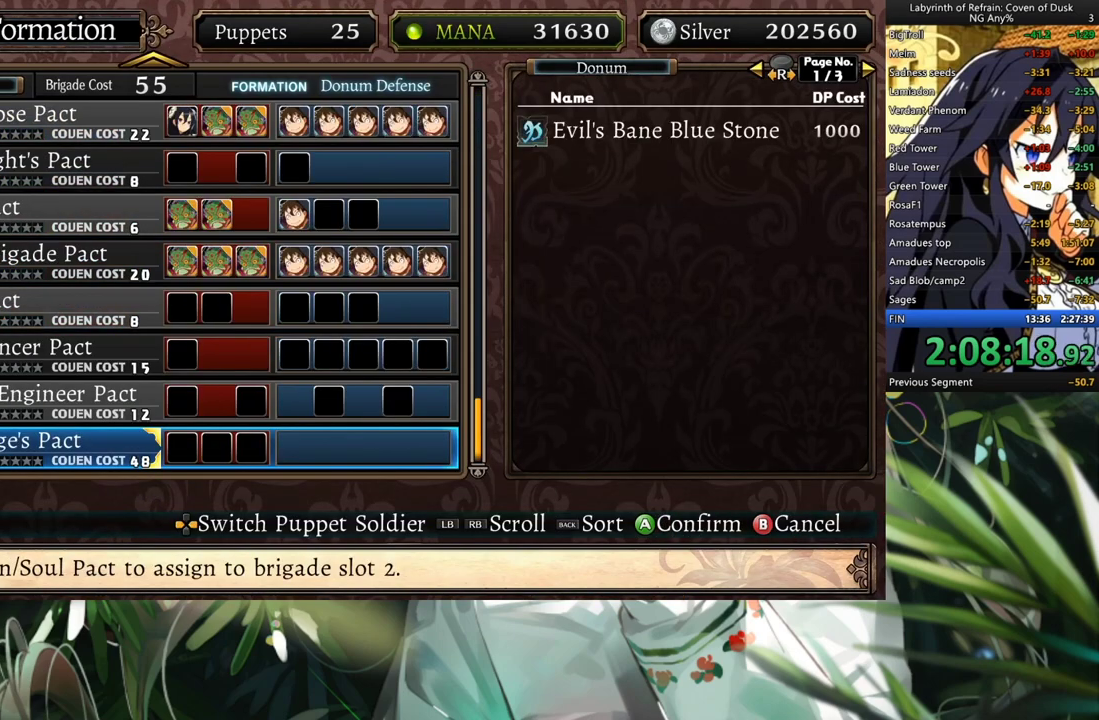
{"buttons": [], "left_stick": "center", "right_stick": "center", "events": [[133, "DPAD_UP", "up"]]}
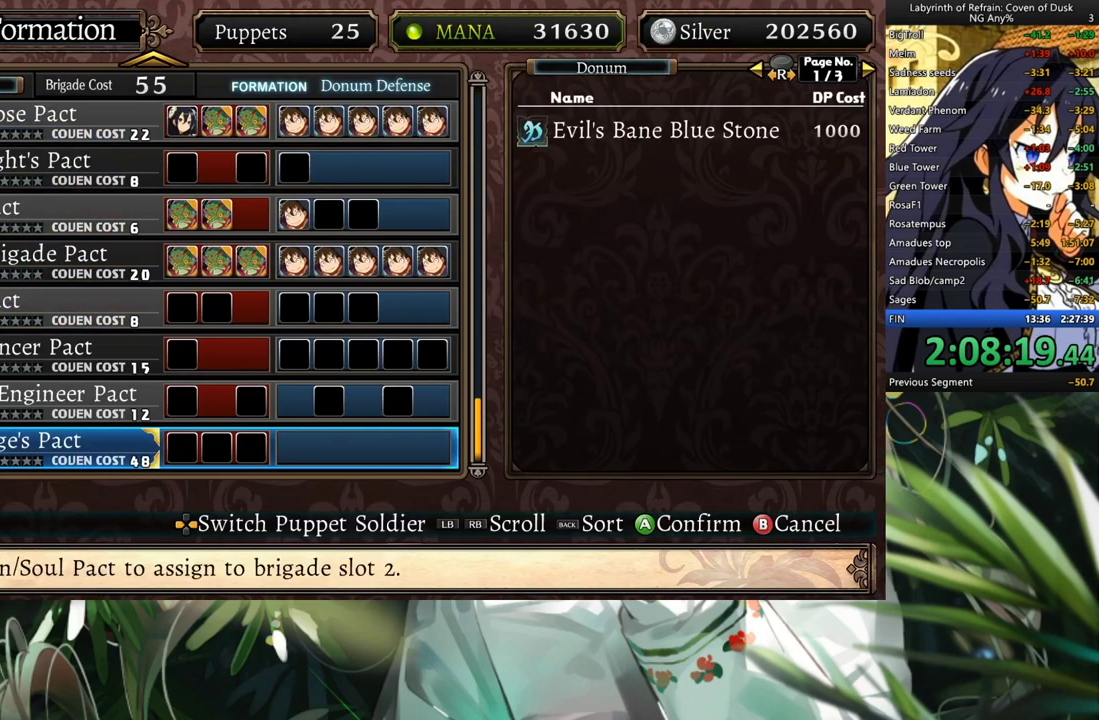
{"buttons": [], "left_stick": "center", "right_stick": "center", "events": [[233, "A", "down"], [367, "A", "up"]]}
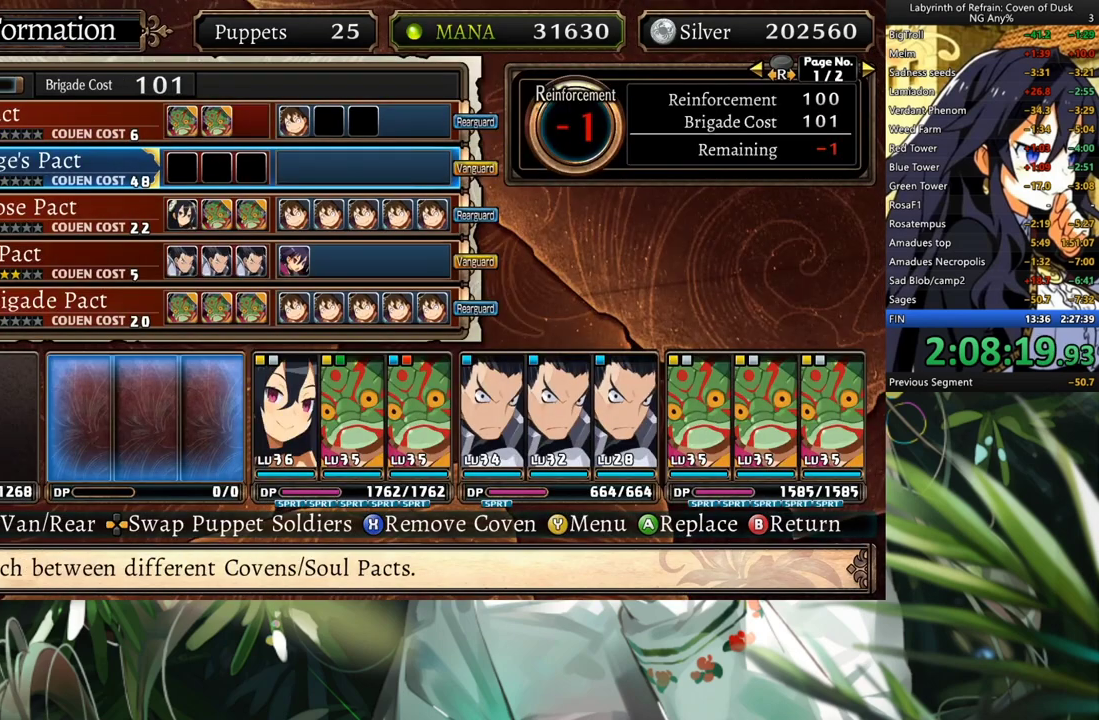
{"buttons": [], "left_stick": "center", "right_stick": "center", "events": []}
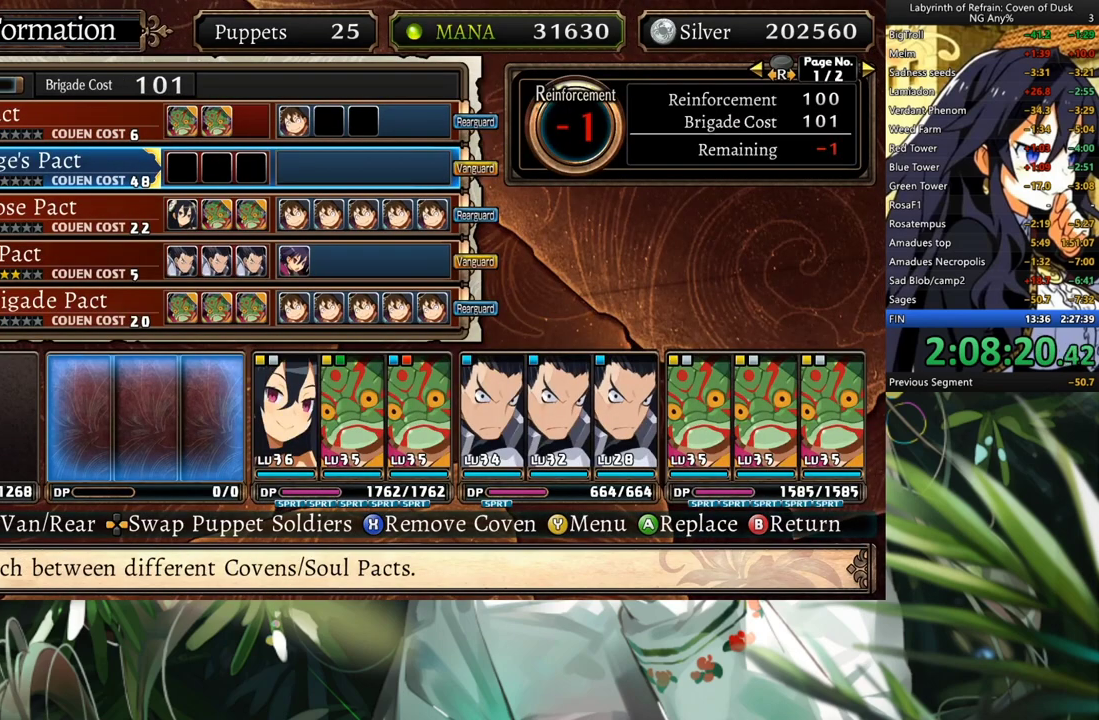
{"buttons": [], "left_stick": "center", "right_stick": "center", "events": []}
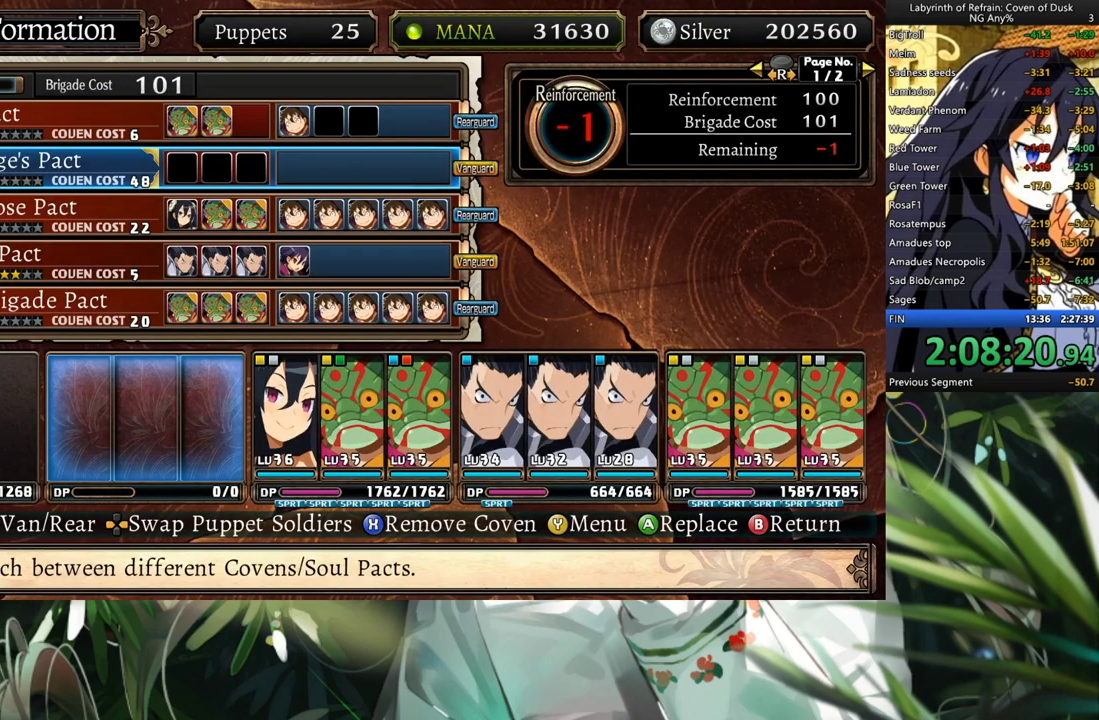
{"buttons": [], "left_stick": "center", "right_stick": "center", "events": [[167, "X", "down"], [267, "X", "up"]]}
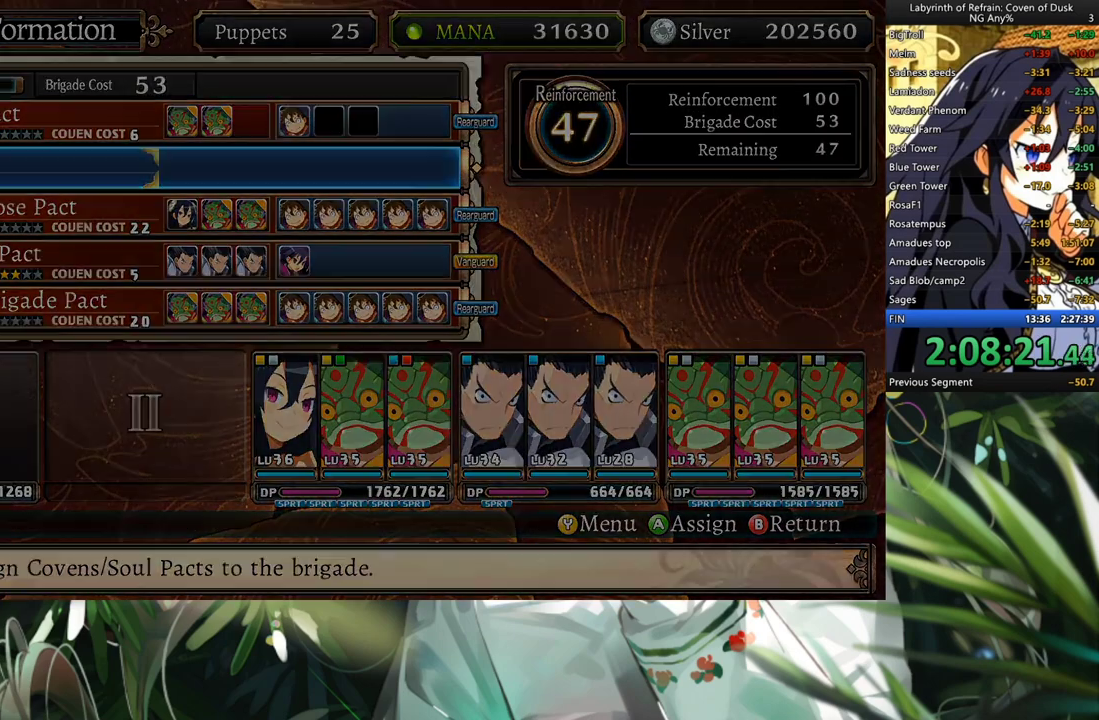
{"buttons": [], "left_stick": "center", "right_stick": "center", "events": []}
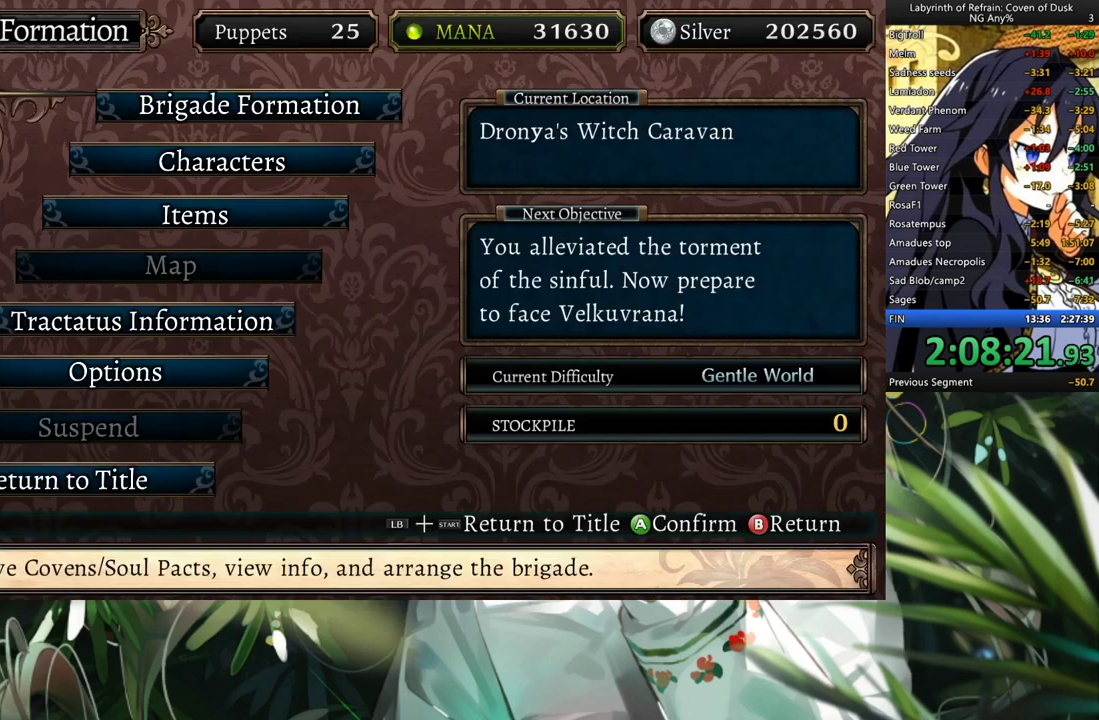
{"buttons": [], "left_stick": "center", "right_stick": "center", "events": []}
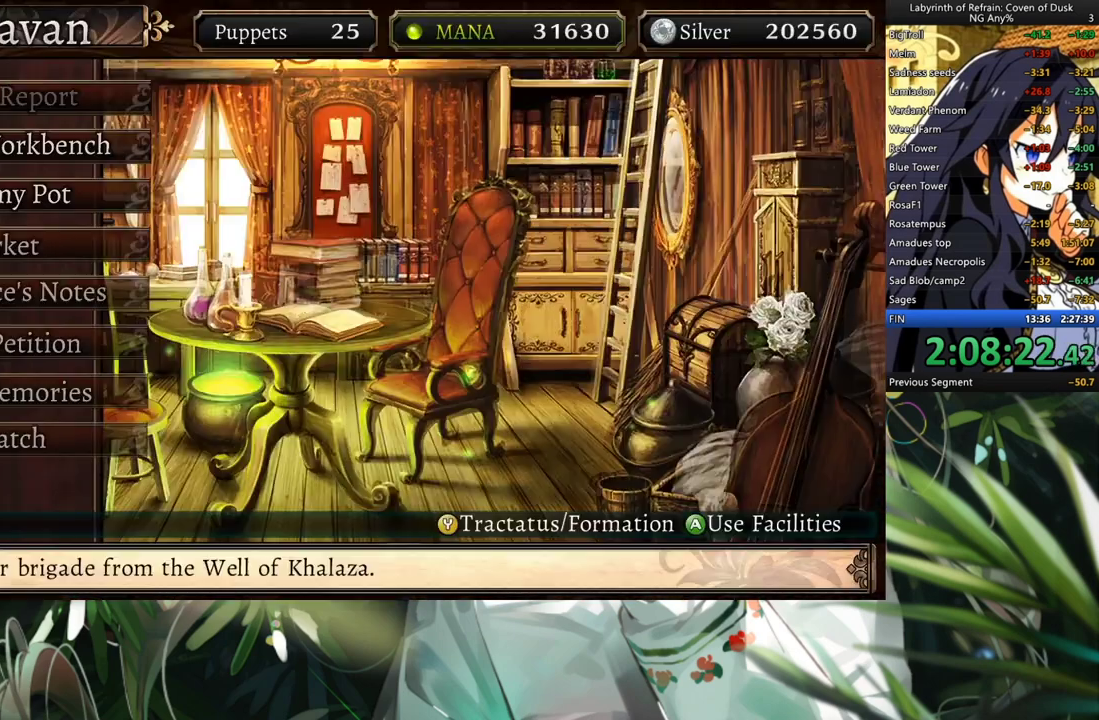
{"buttons": [], "left_stick": "center", "right_stick": "center", "events": []}
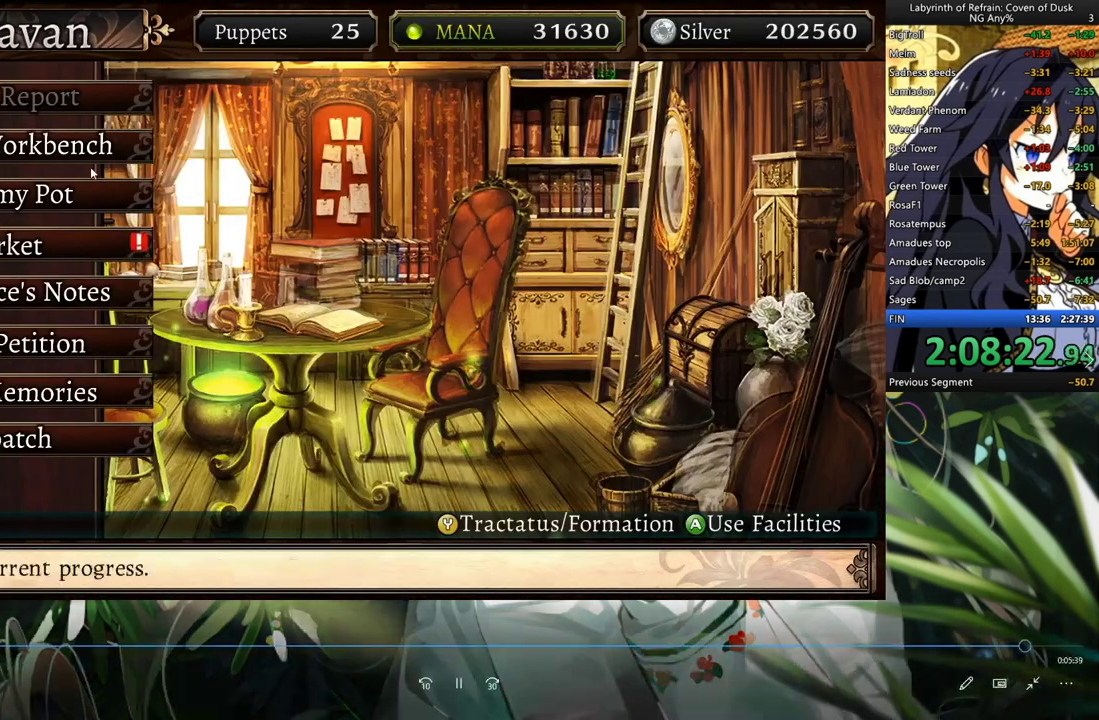
{"buttons": [], "left_stick": "center", "right_stick": "center"}
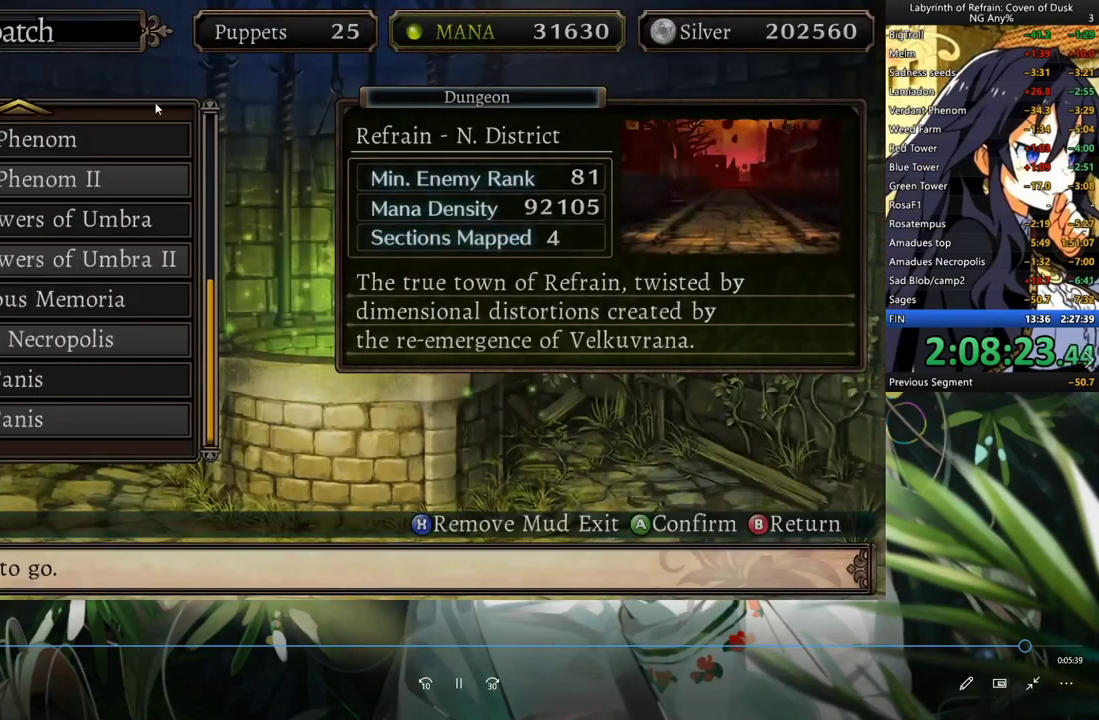
{"buttons": ["DPAD_DOWN"], "left_stick": "center", "right_stick": "center", "events": [[500, "DPAD_DOWN", "down"]]}
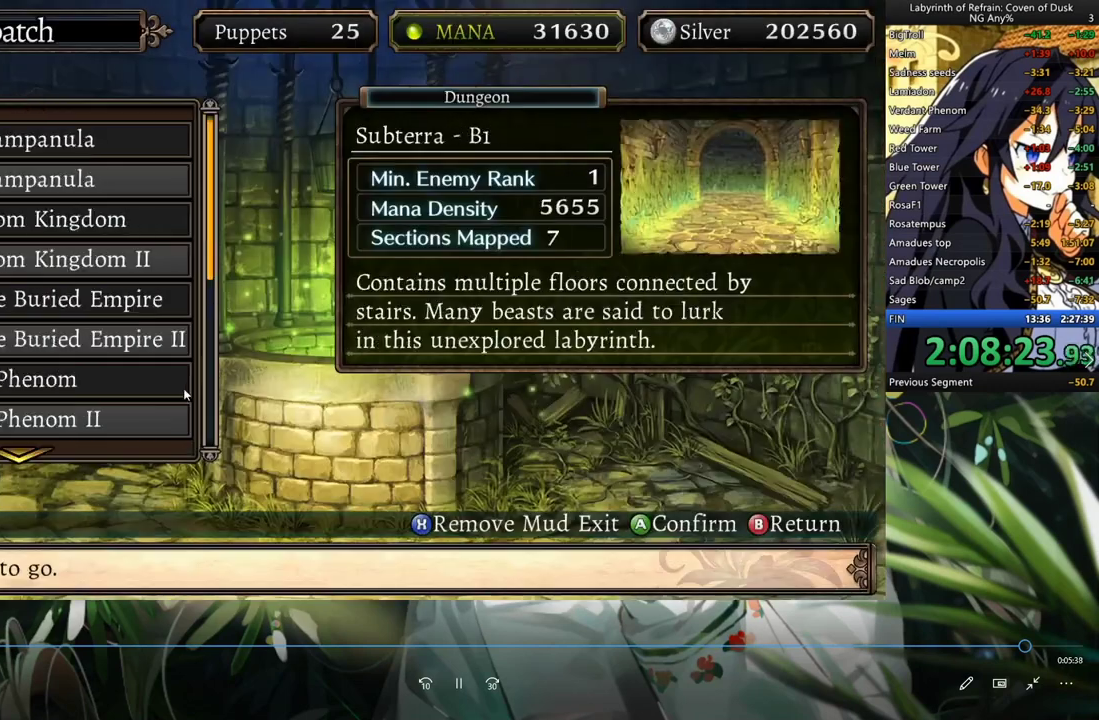
{"buttons": [], "left_stick": "center", "right_stick": "center", "events": [[133, "DPAD_DOWN", "up"]]}